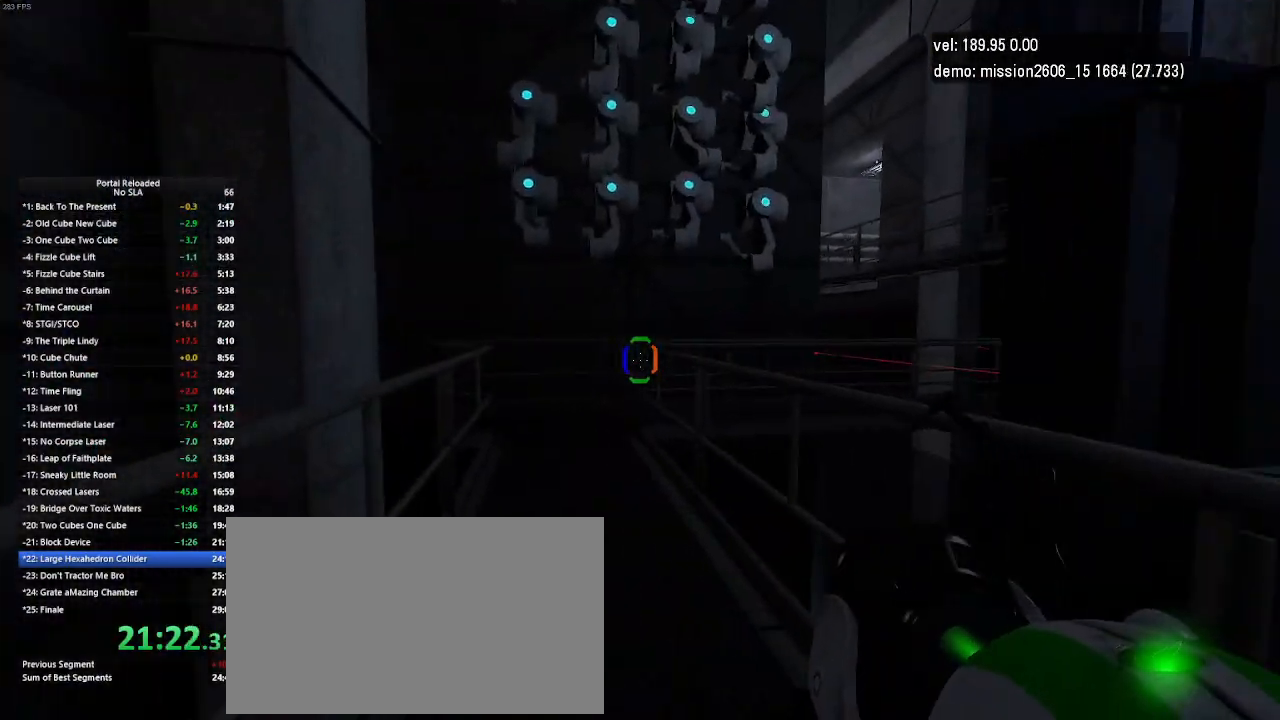
Gameplay with keyboard and mouse; each line is a JSON object with the keys and mouse buttons held at the frame after it. "events" lists presses ("down") and releases ("up") of "down", "duck", "jump", "left", "right", "up", "use", "mouse_left" and "mouse_right" between this image and that frame as [ms after this image, input, new state], when the widget could be followed in between. "mouse_left", "mouse_right" = the "left", "right" buttons of the "mouse" list. No other keys are recorded. Key names are as the overlay labels them; some are game actions (e.g. jump) rather than physical keys. Not read: mouse_move.
{"keys": ["right"], "mouse": [], "events": [[67, "up", "up"], [133, "right", "down"]]}
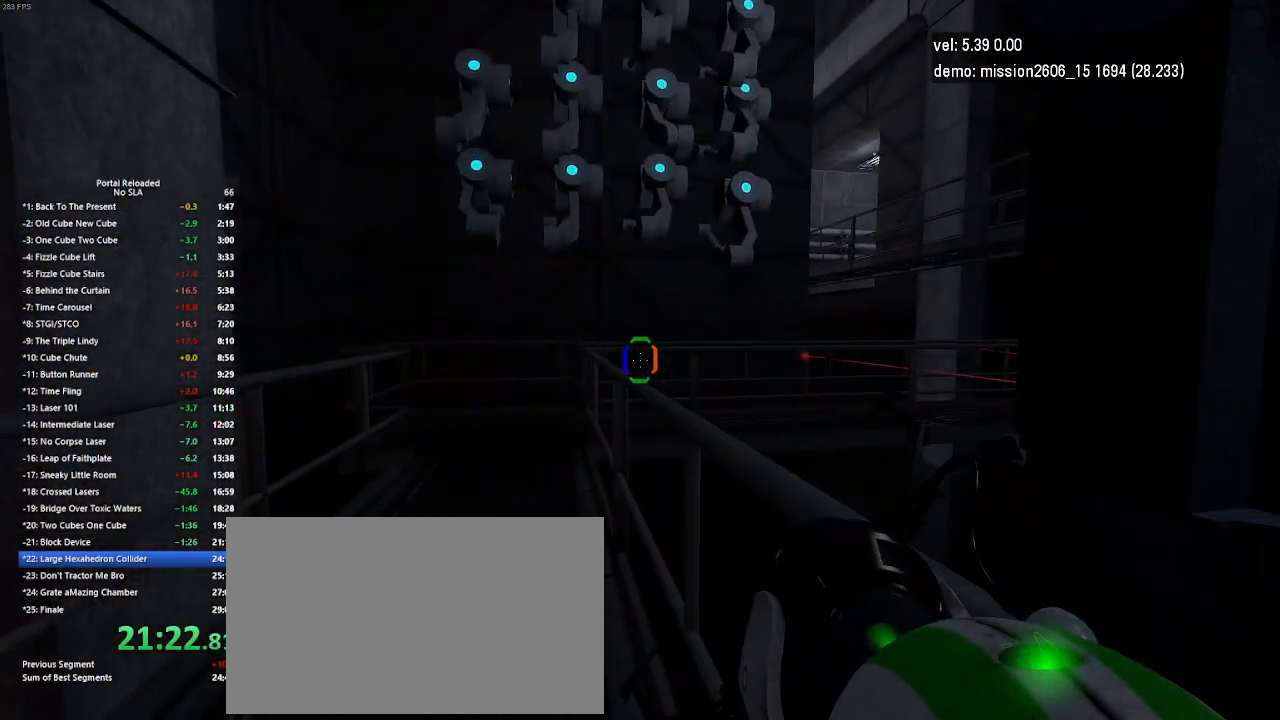
{"keys": ["up"], "mouse": [], "events": [[400, "right", "up"], [500, "up", "down"]]}
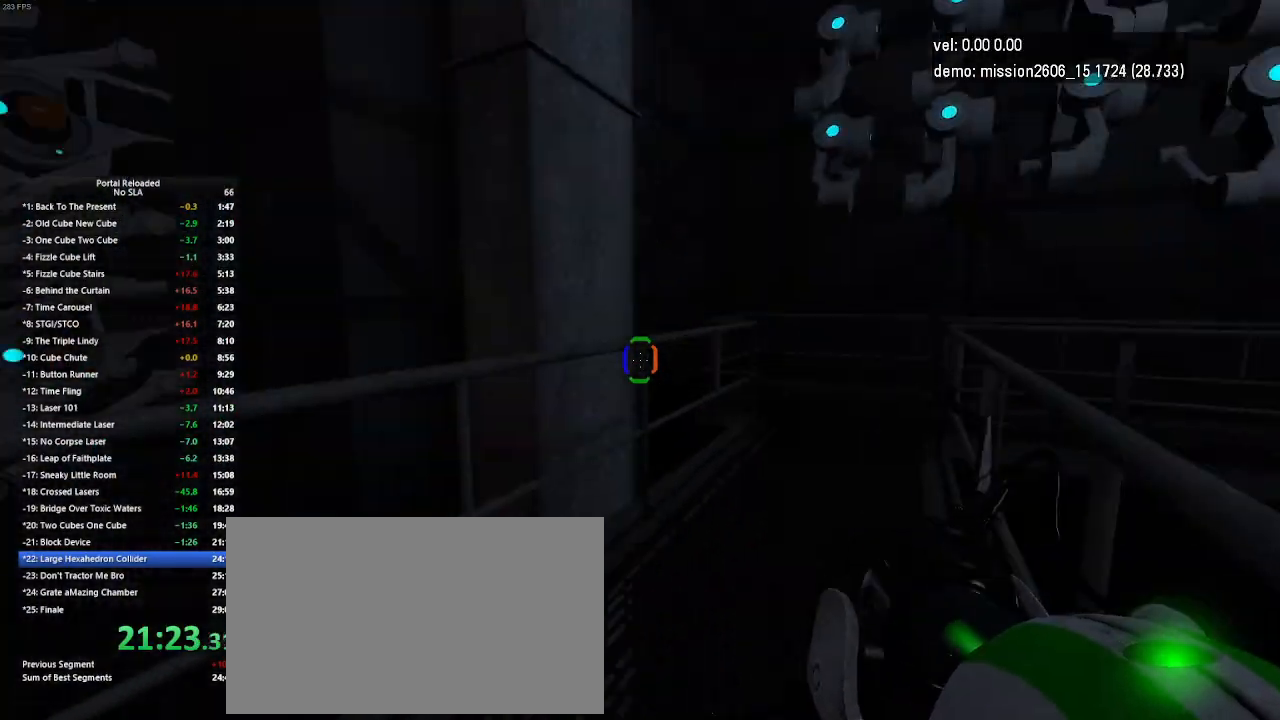
{"keys": ["down"], "mouse": [], "events": [[67, "right", "down"], [133, "up", "up"], [267, "down", "down"], [300, "right", "up"]]}
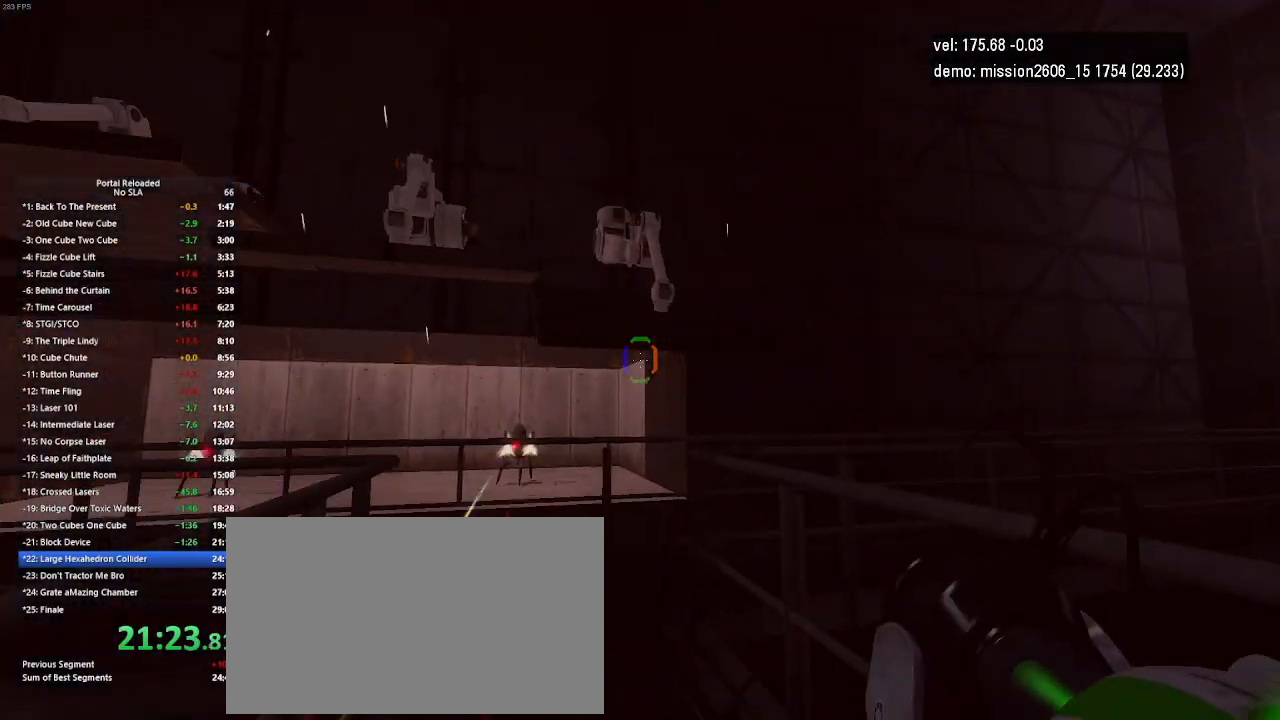
{"keys": ["down"], "mouse": ["right"], "events": [[400, "mouse_right", "down"]]}
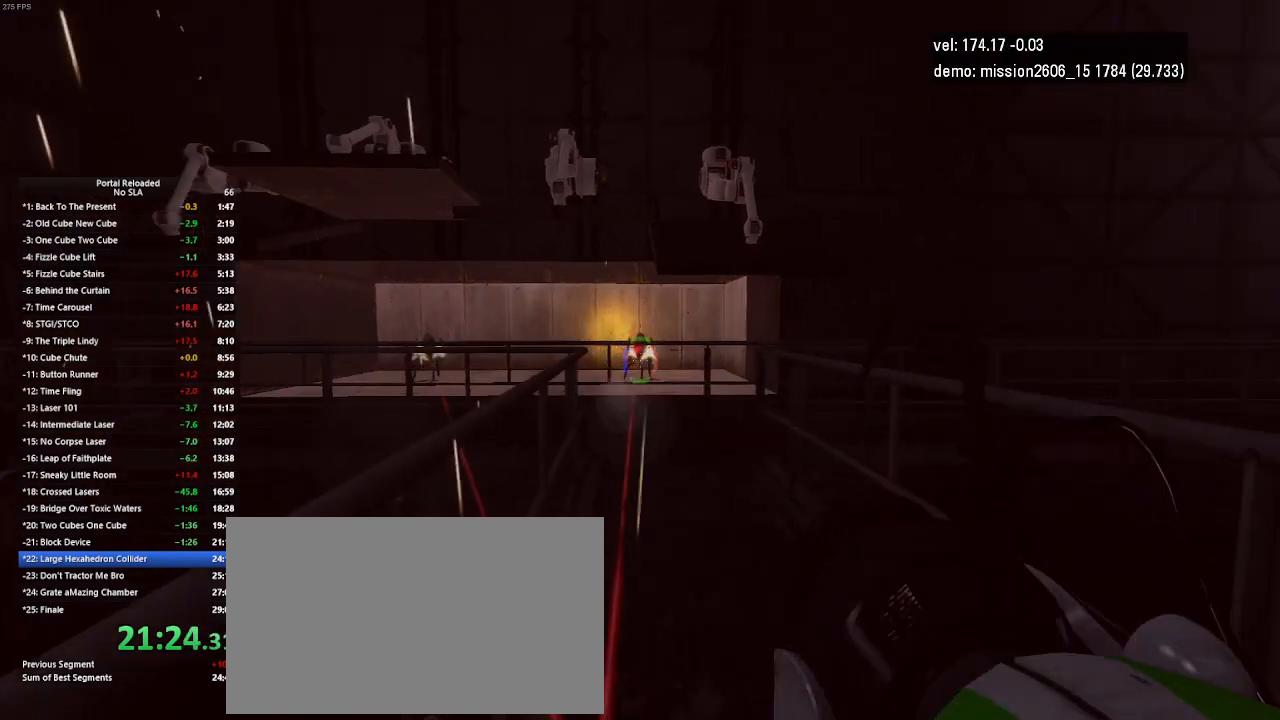
{"keys": ["down", "left"], "mouse": [], "events": [[200, "mouse_right", "up"], [233, "left", "down"]]}
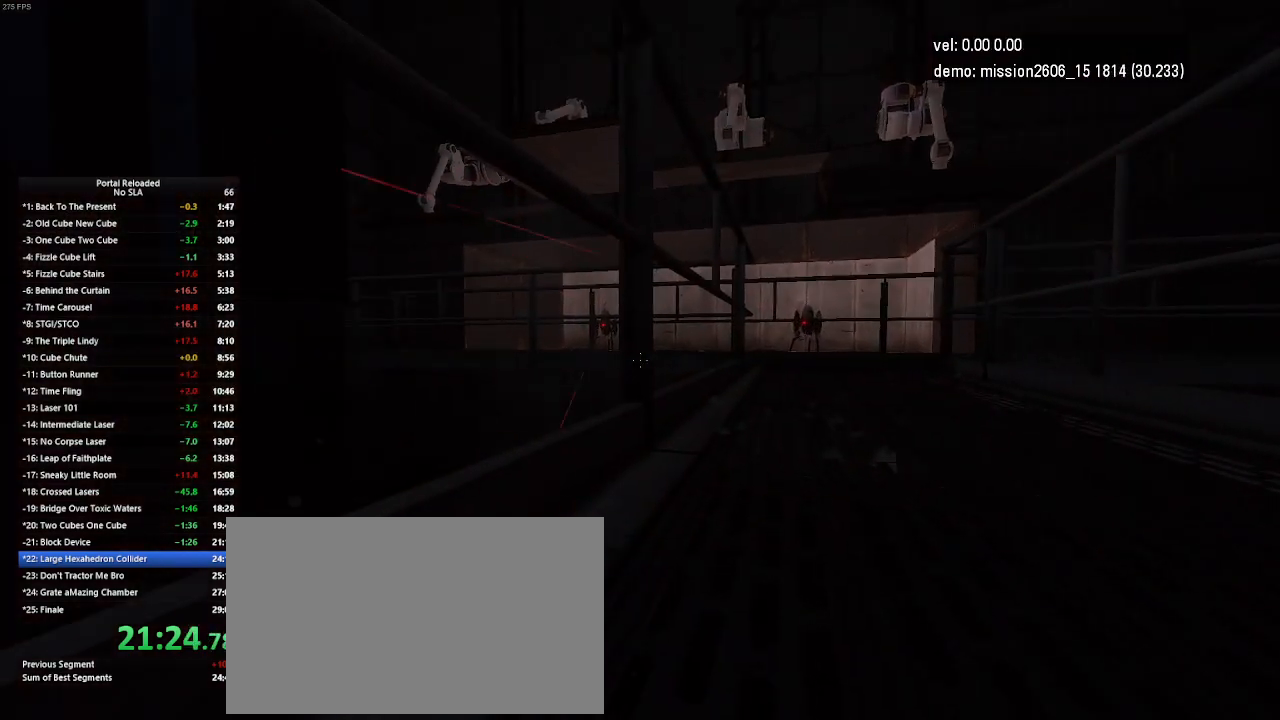
{"keys": [], "mouse": [], "events": [[100, "down", "up"], [167, "left", "up"]]}
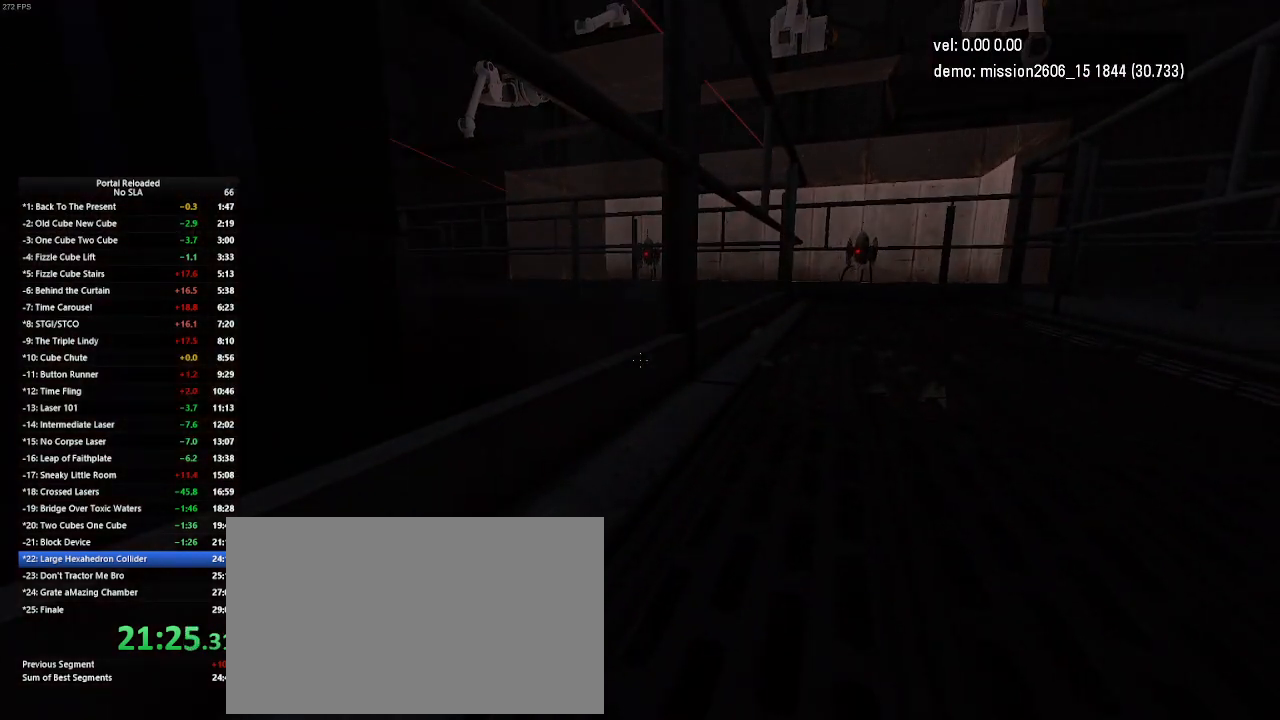
{"keys": [], "mouse": [], "events": []}
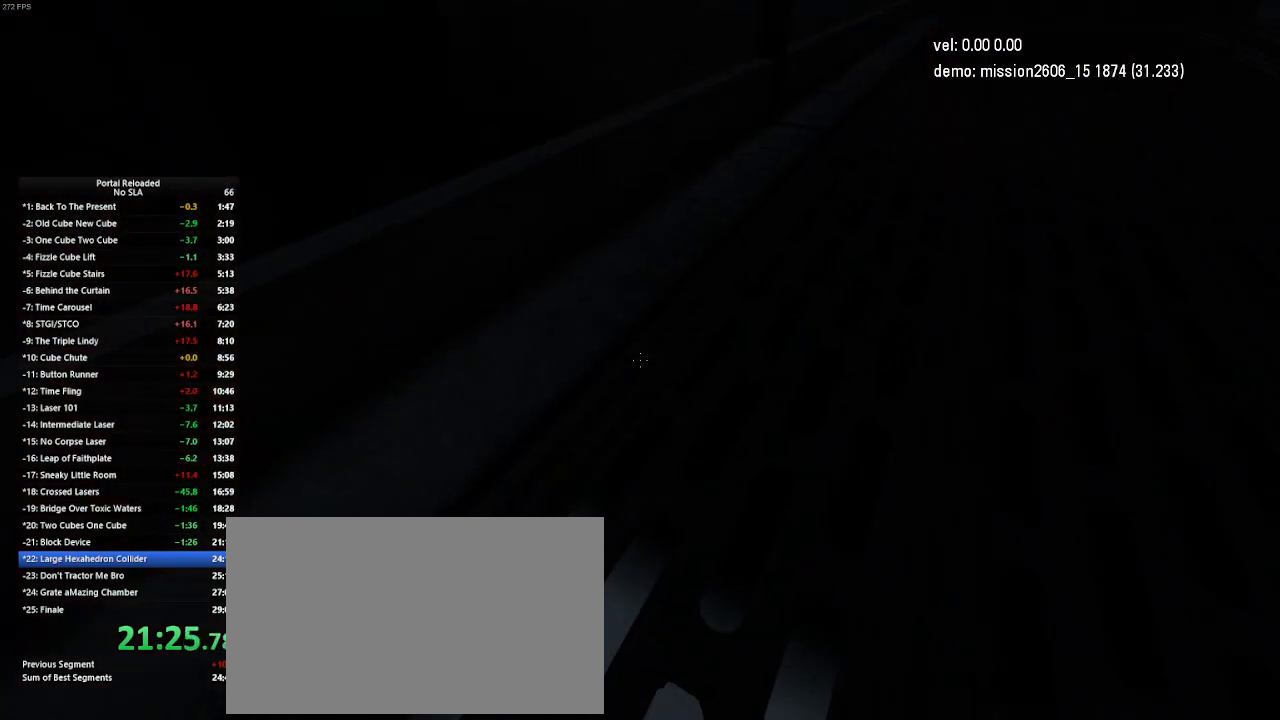
{"keys": [], "mouse": [], "events": []}
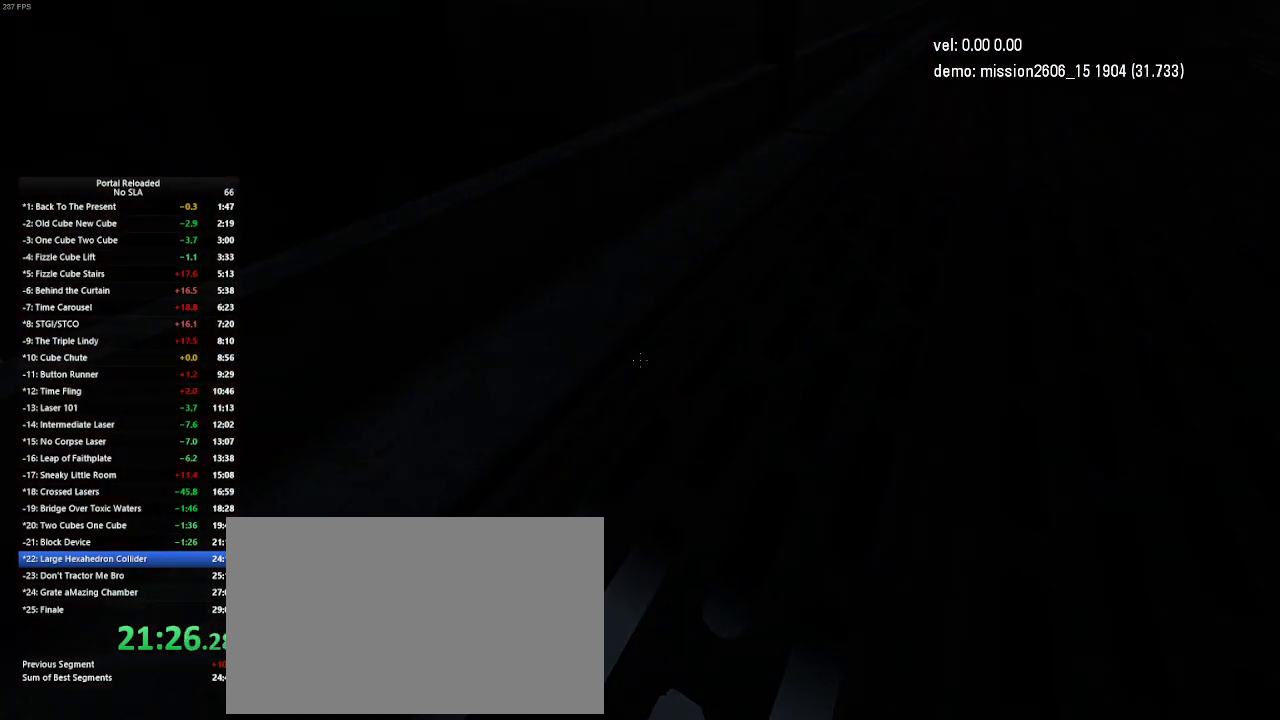
{"keys": [], "mouse": [], "events": []}
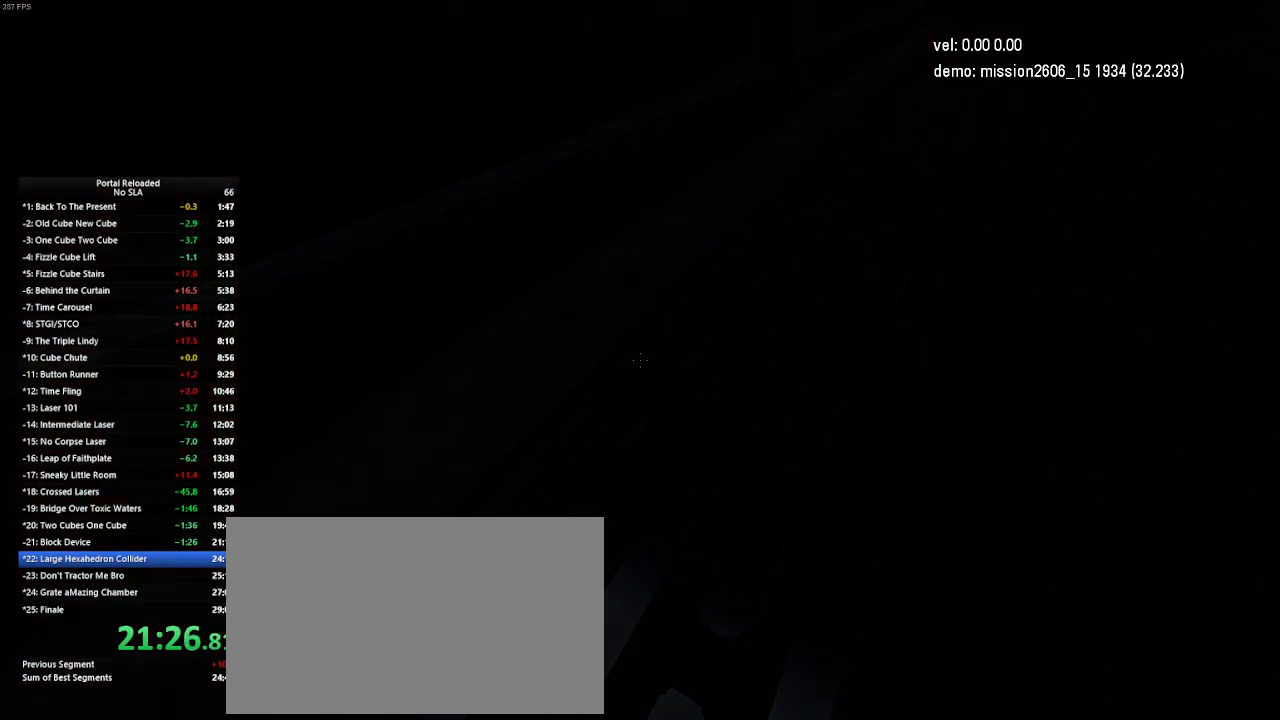
{"keys": [], "mouse": [], "events": []}
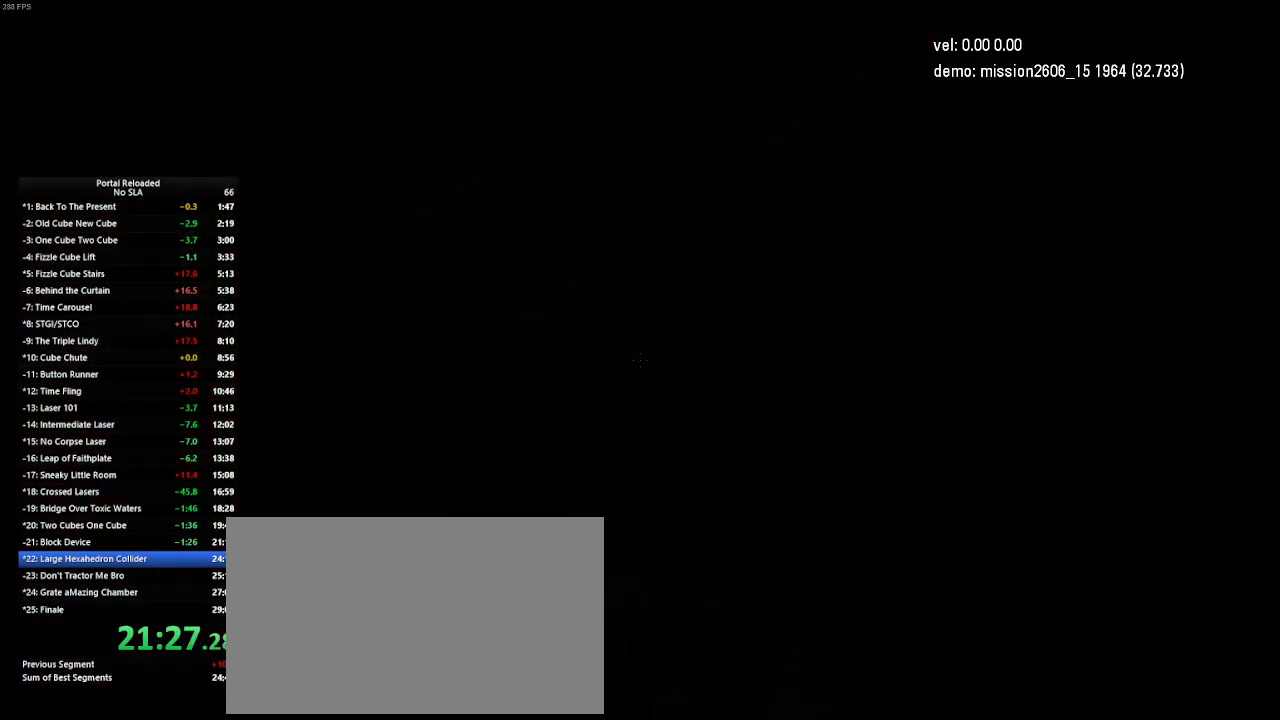
{"keys": [], "mouse": [], "events": []}
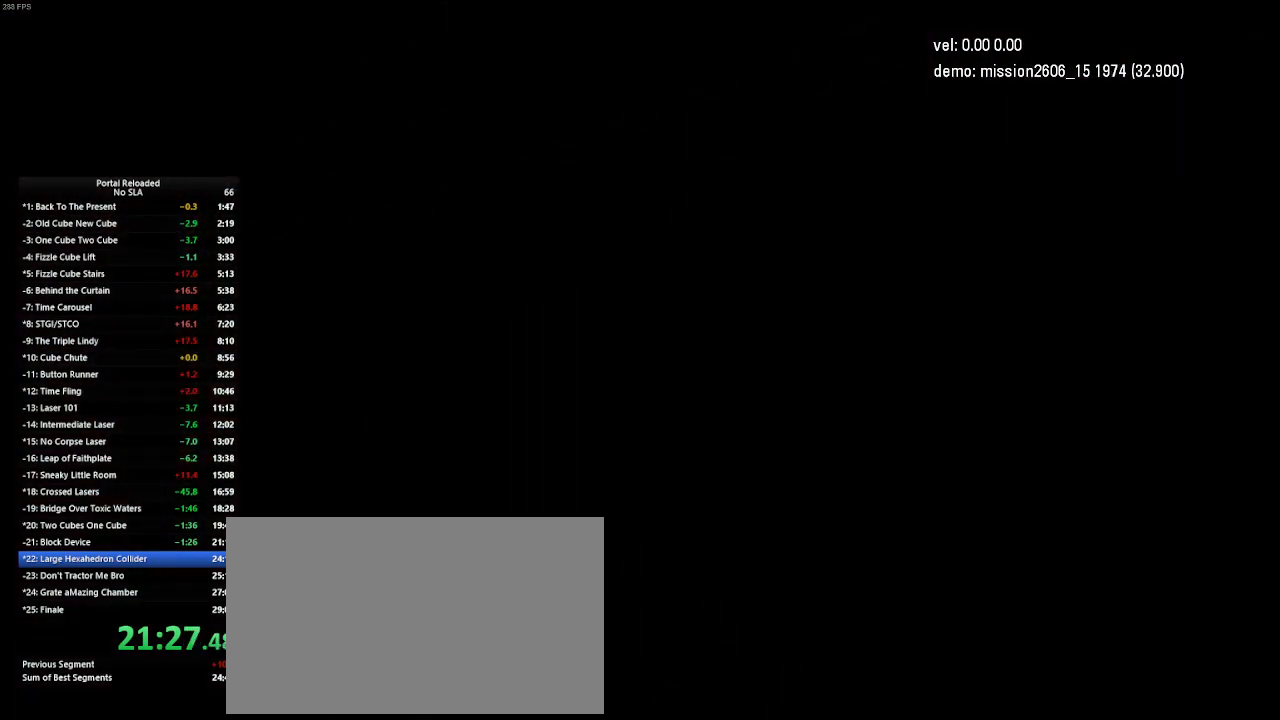
{"keys": [], "mouse": [], "events": []}
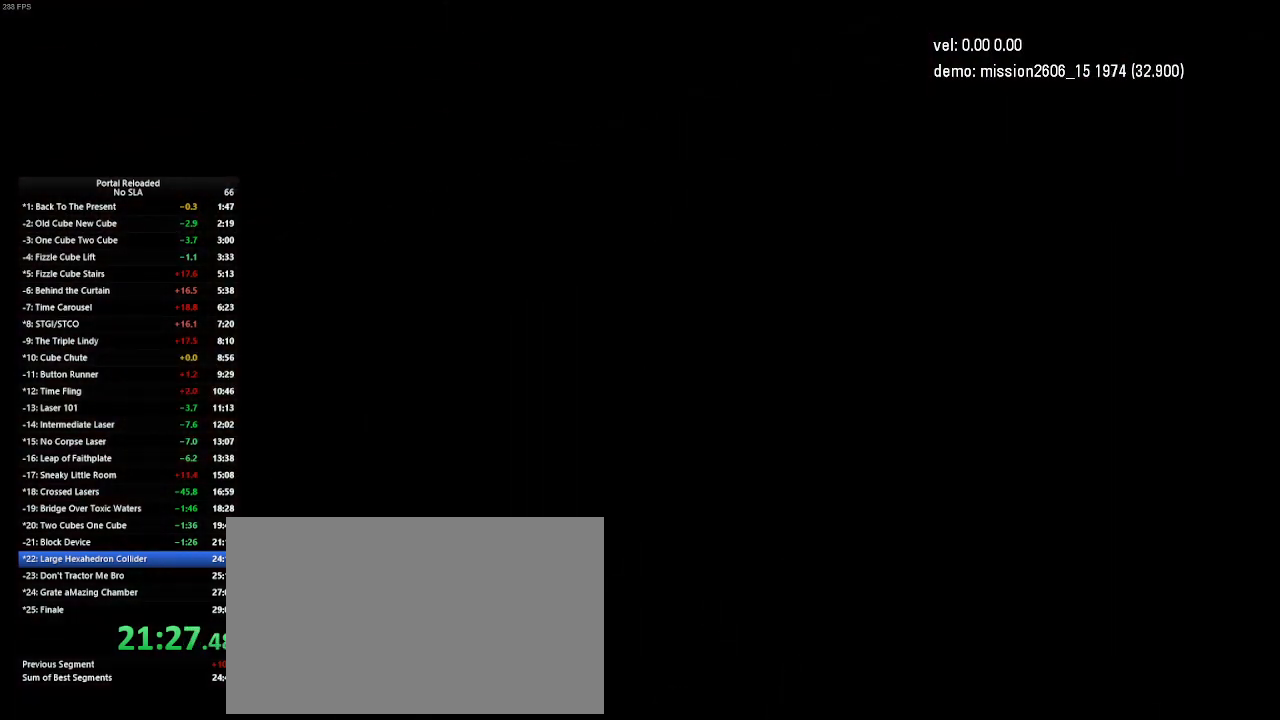
{"keys": [], "mouse": [], "events": []}
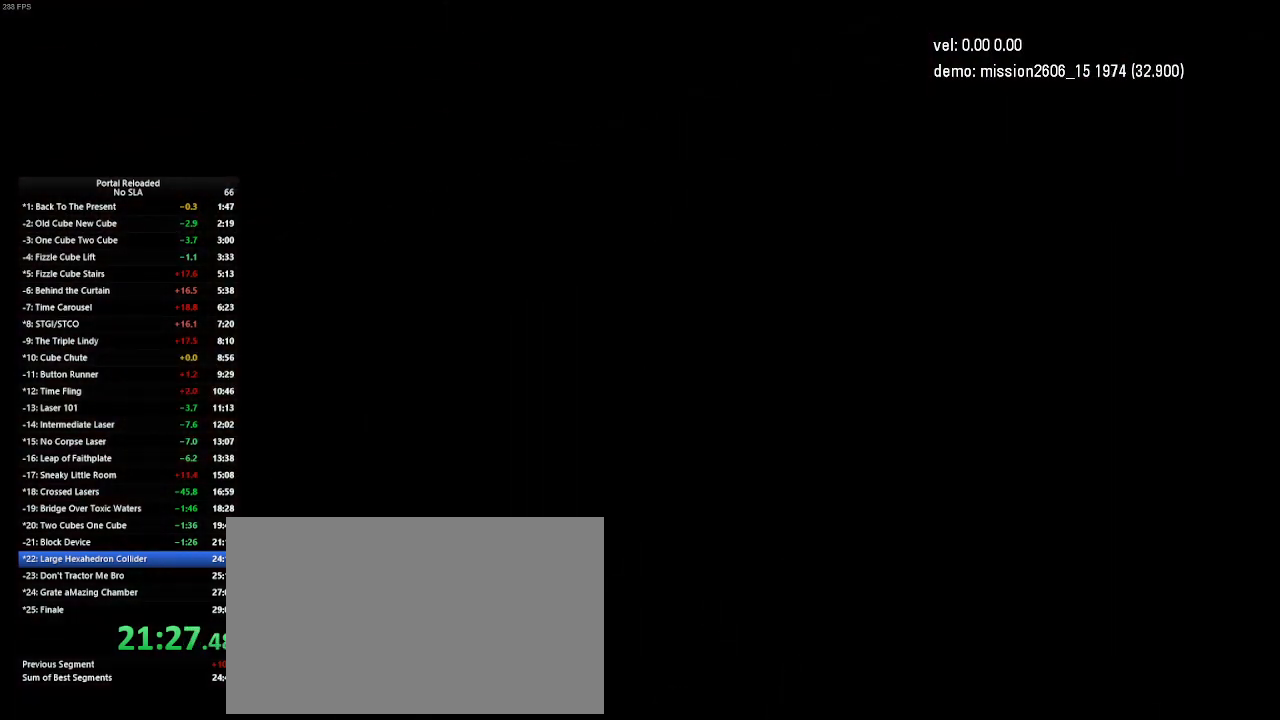
{"keys": [], "mouse": [], "events": []}
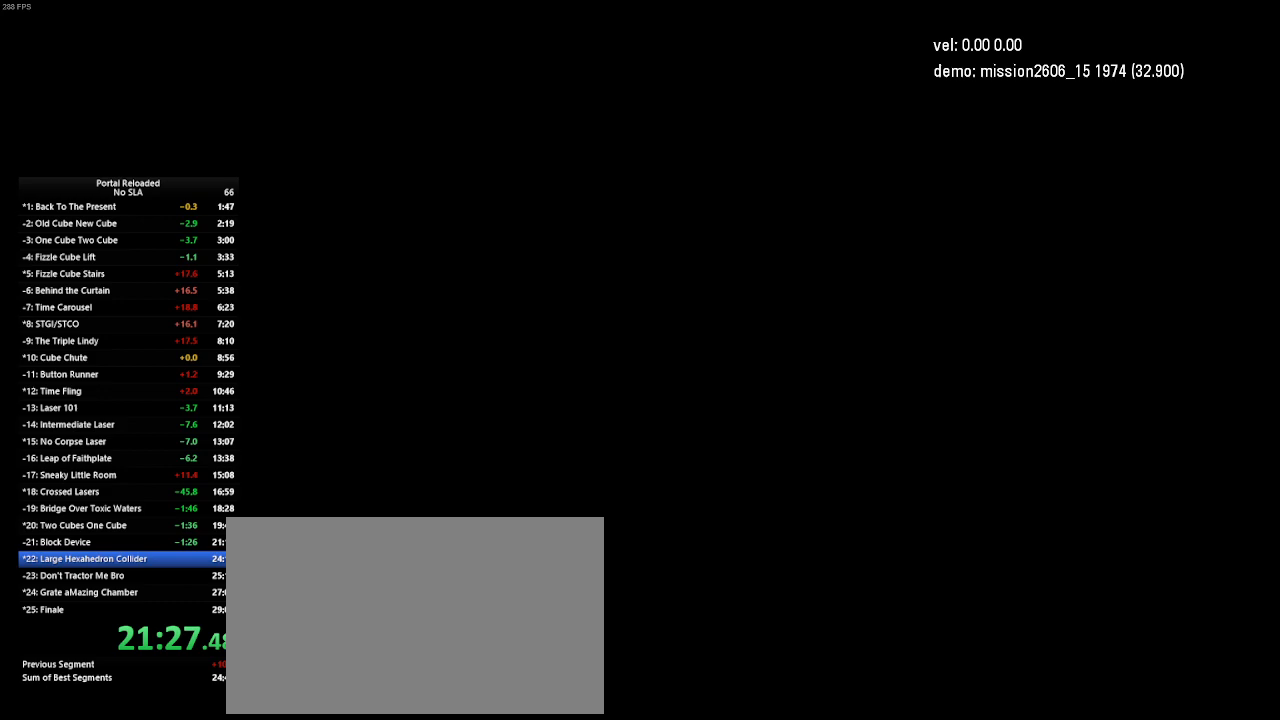
{"keys": [], "mouse": [], "events": []}
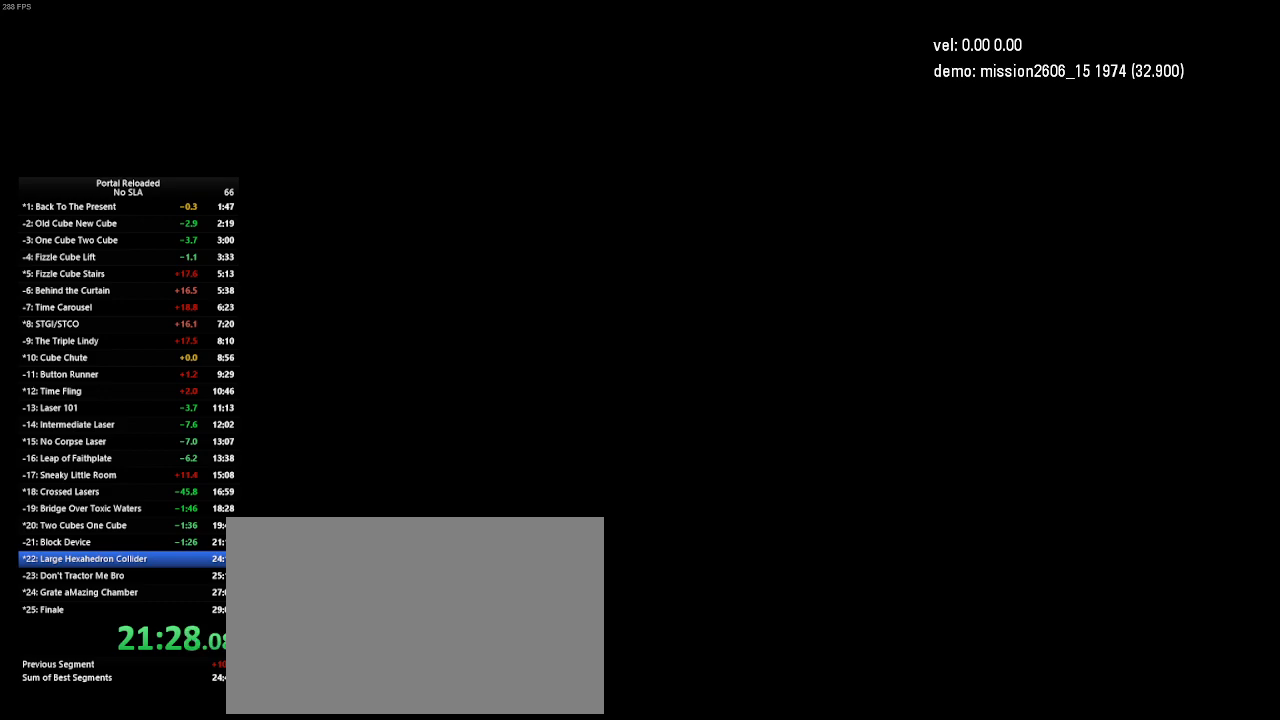
{"keys": [], "mouse": [], "events": []}
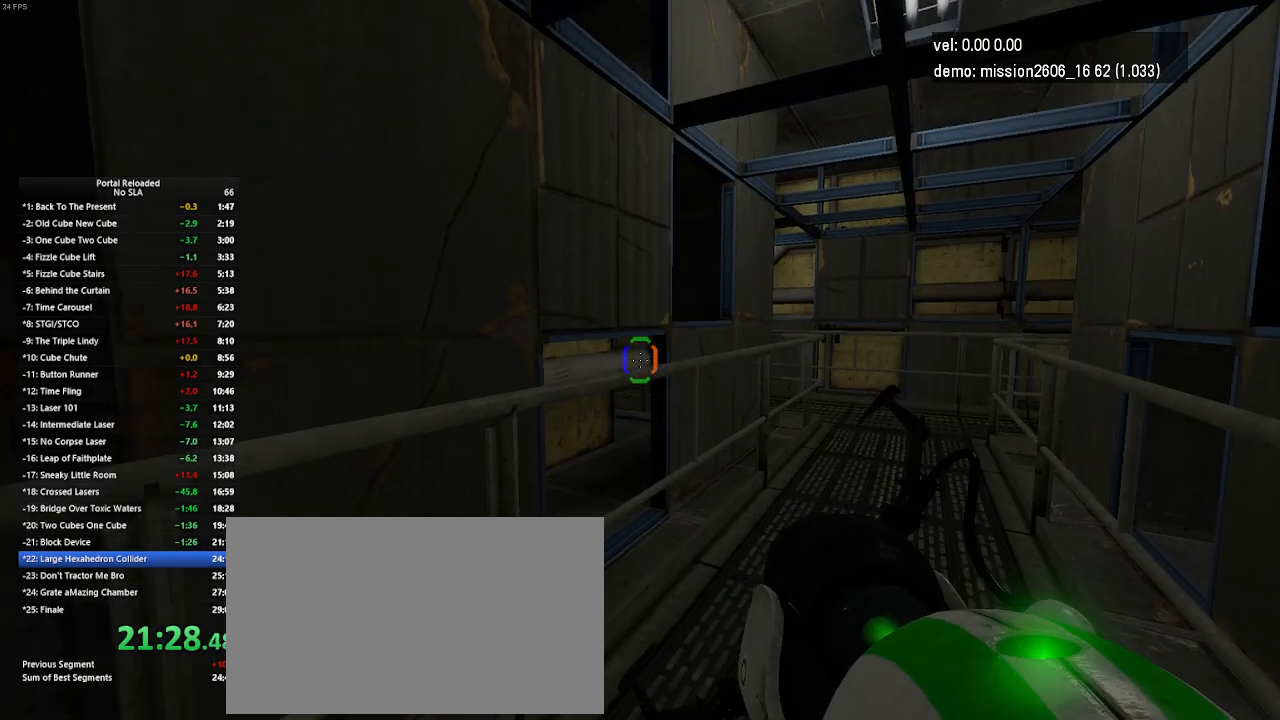
{"keys": ["right", "up"], "mouse": [], "events": [[167, "up", "down"], [433, "right", "down"]]}
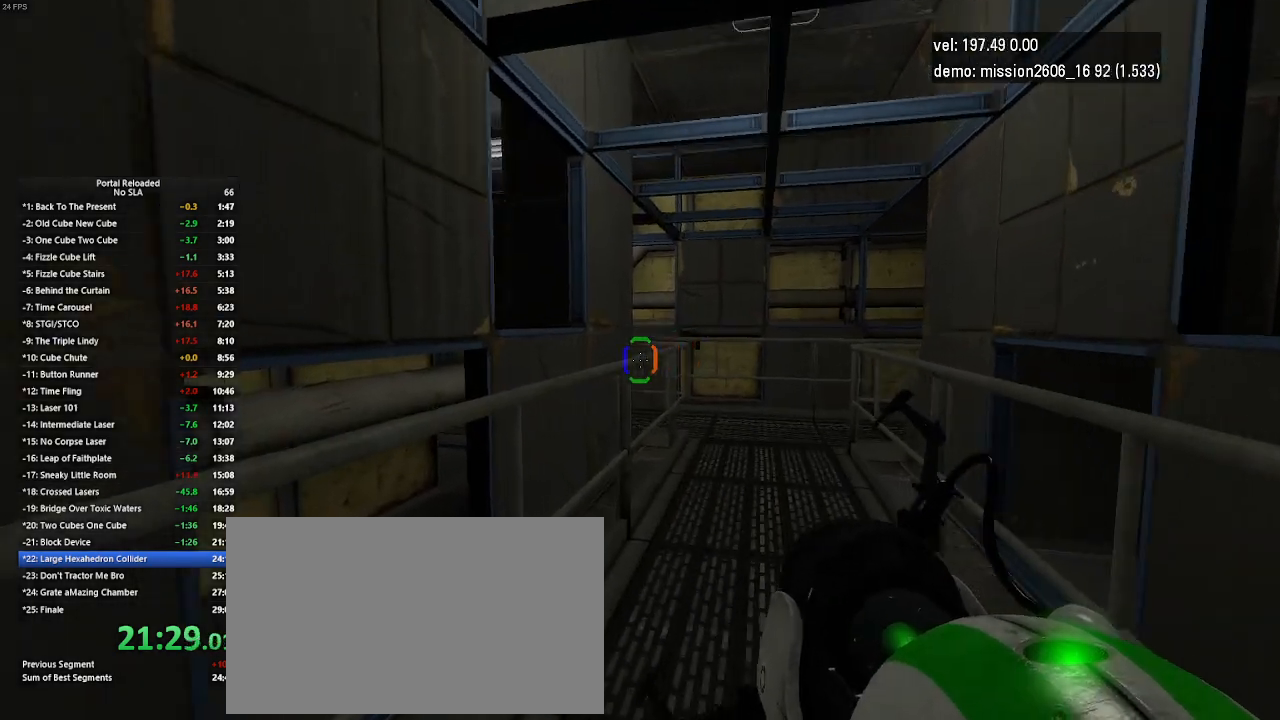
{"keys": ["right", "up"], "mouse": [], "events": [[167, "jump", "down"], [200, "jump", "up"]]}
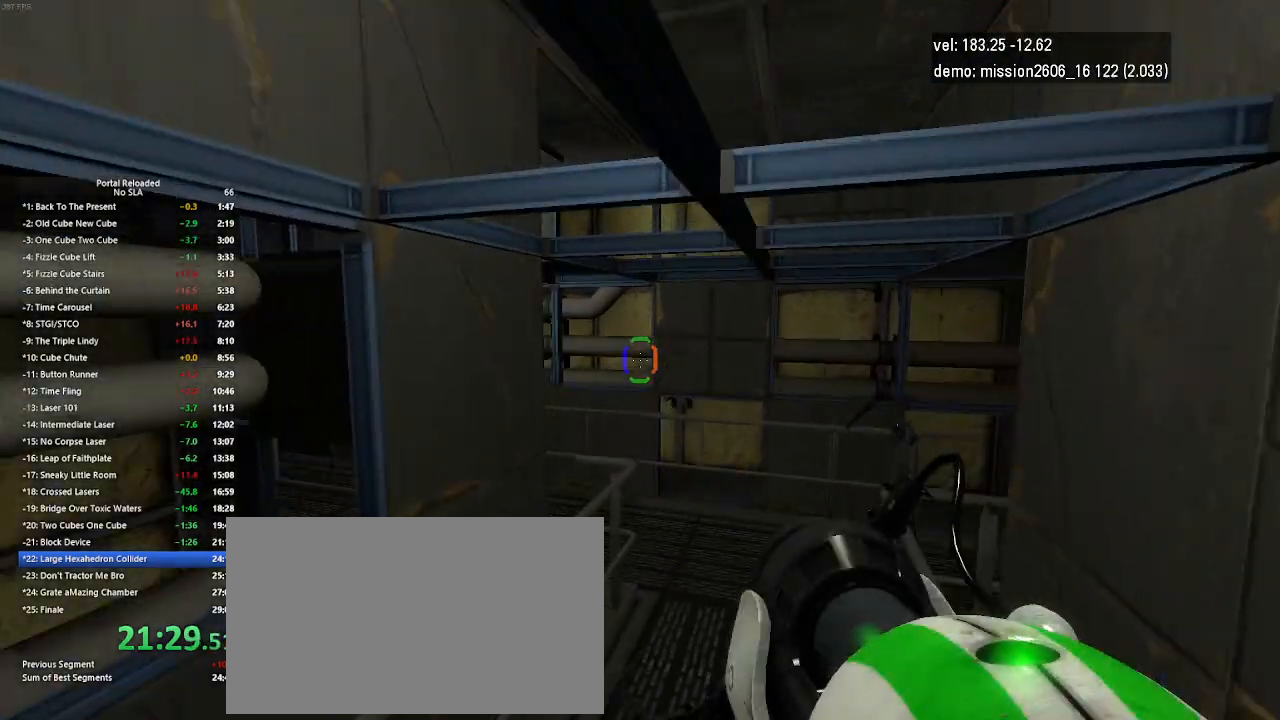
{"keys": ["right", "up"], "mouse": [], "events": []}
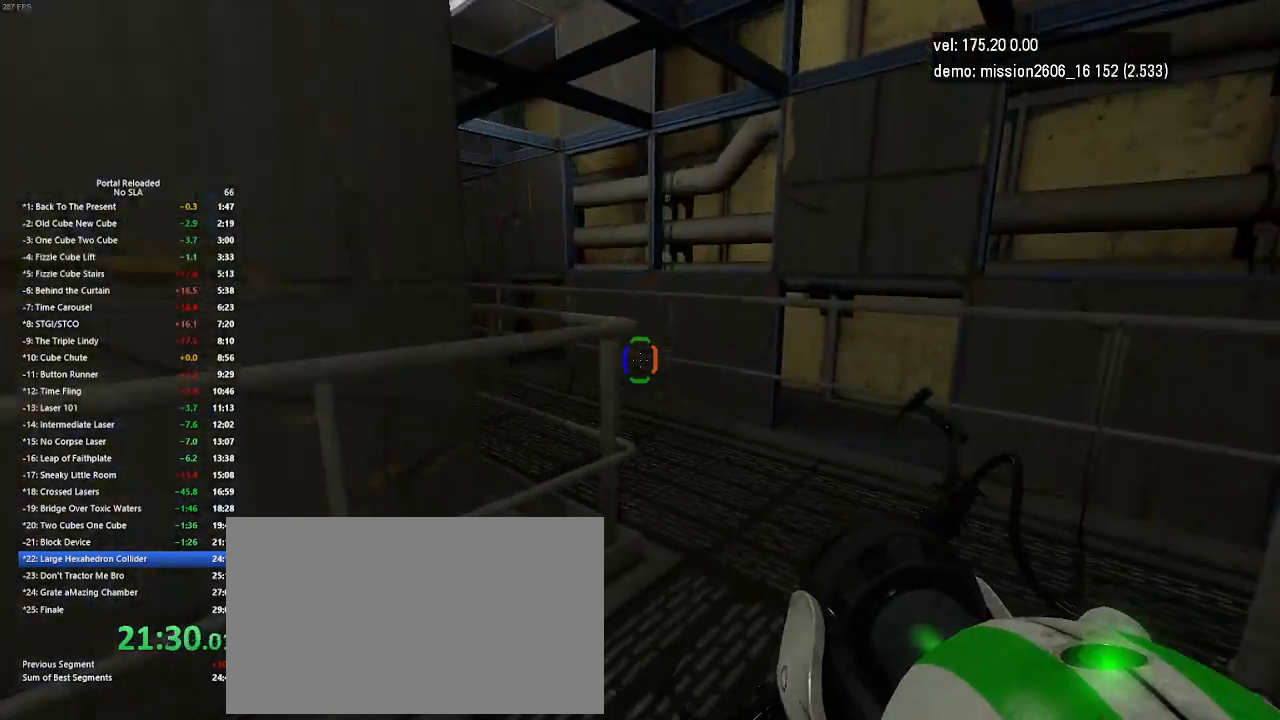
{"keys": ["left", "up"], "mouse": [], "events": [[200, "right", "up"], [467, "left", "down"]]}
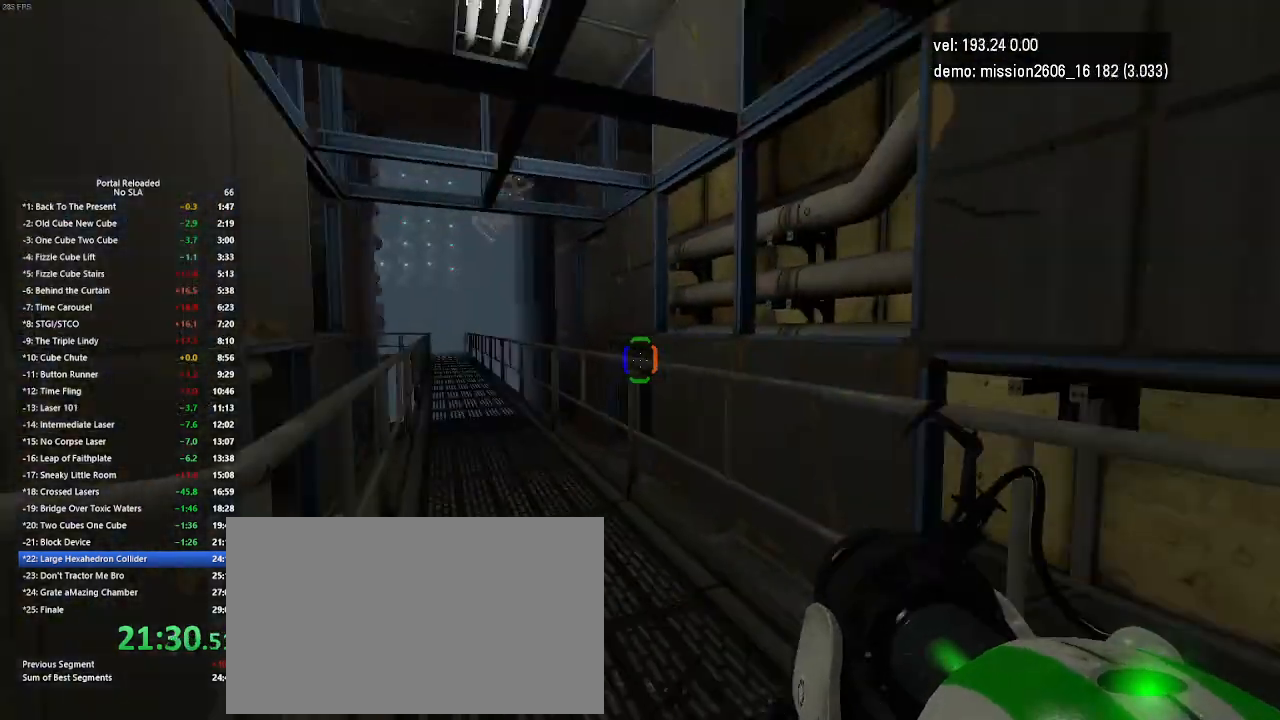
{"keys": ["left", "up"], "mouse": [], "events": [[267, "left", "up"], [500, "left", "down"]]}
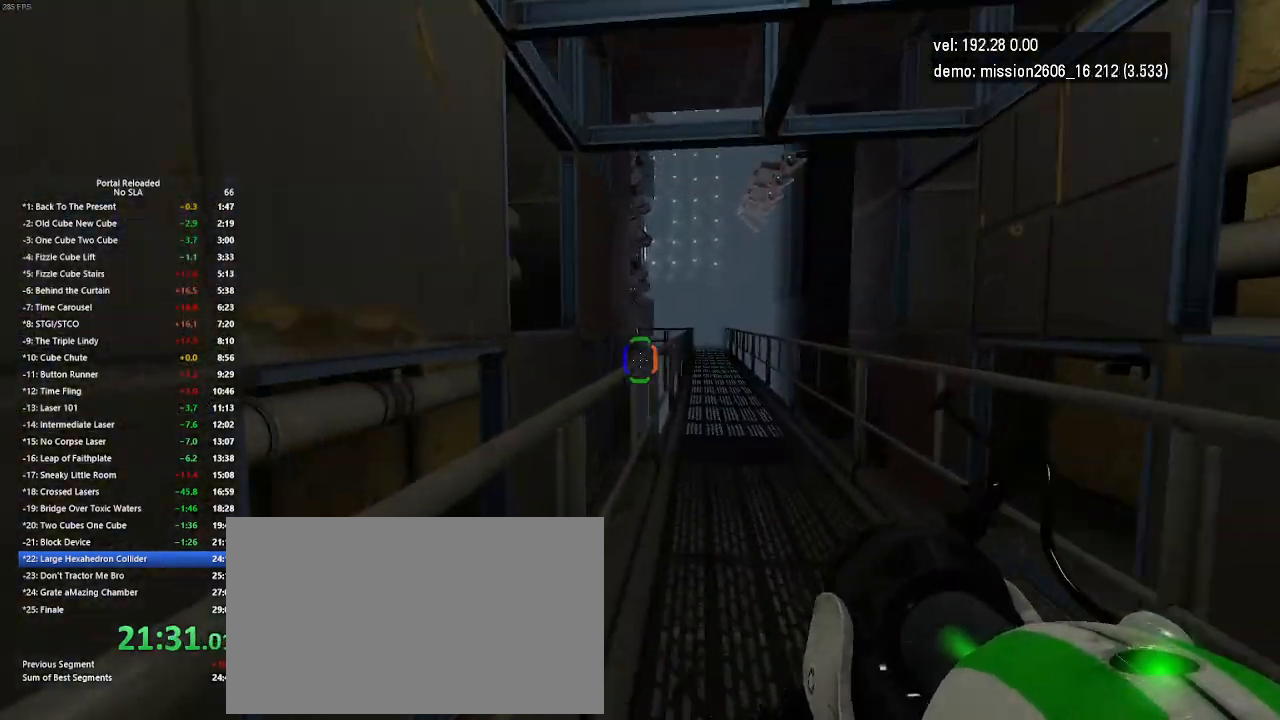
{"keys": ["left", "up"], "mouse": [], "events": [[267, "jump", "down"], [300, "jump", "up"]]}
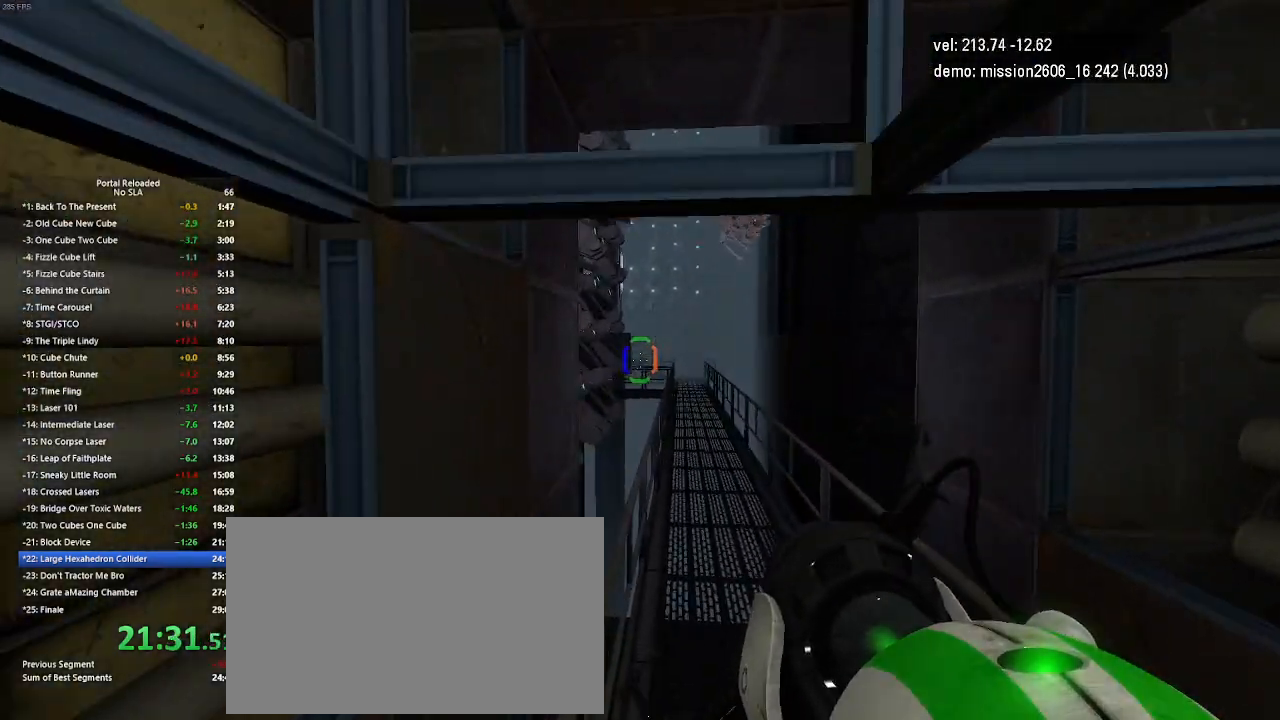
{"keys": ["left", "up"], "mouse": [], "events": []}
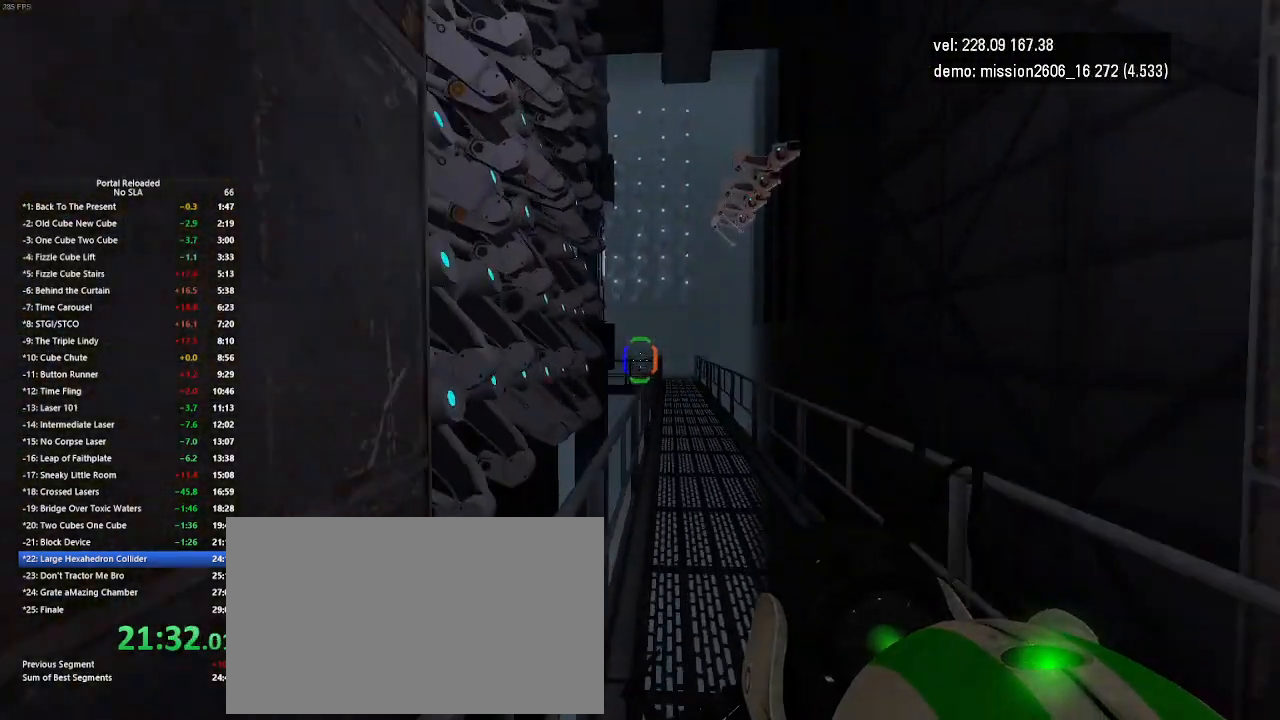
{"keys": ["left", "up"], "mouse": [], "events": []}
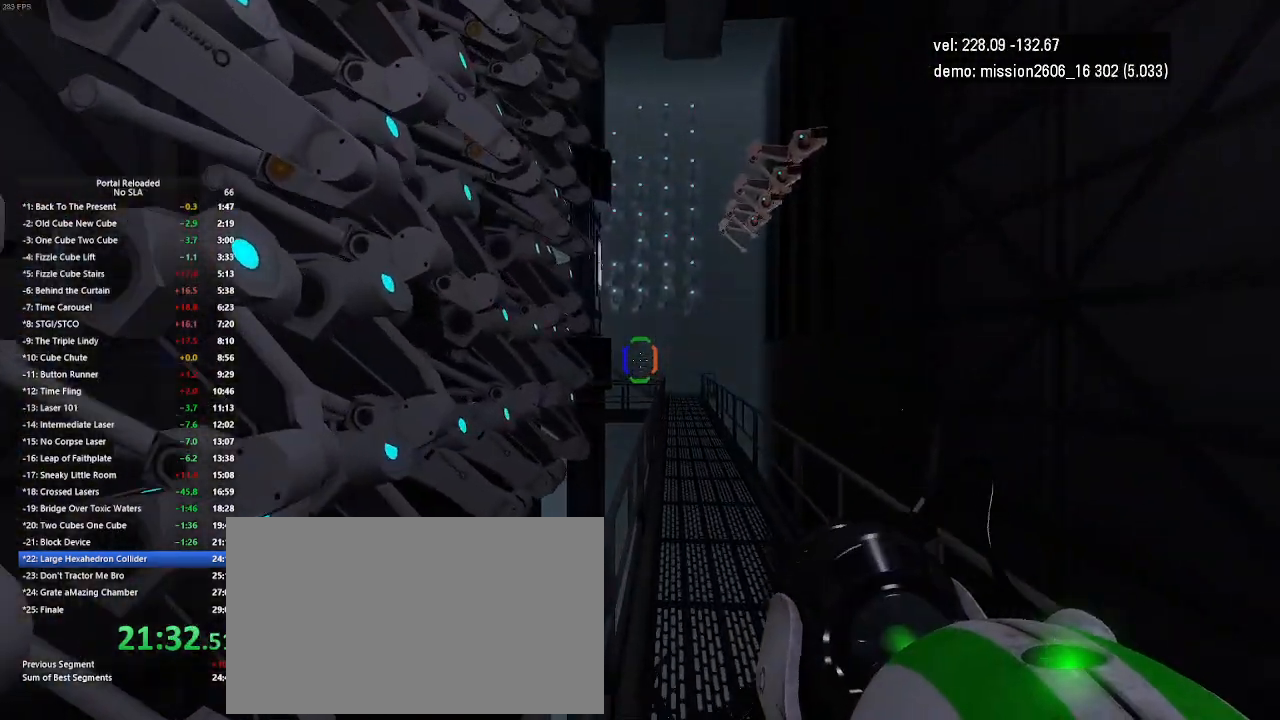
{"keys": [], "mouse": [], "events": [[233, "jump", "down"], [267, "jump", "up"], [433, "up", "up"], [467, "left", "up"]]}
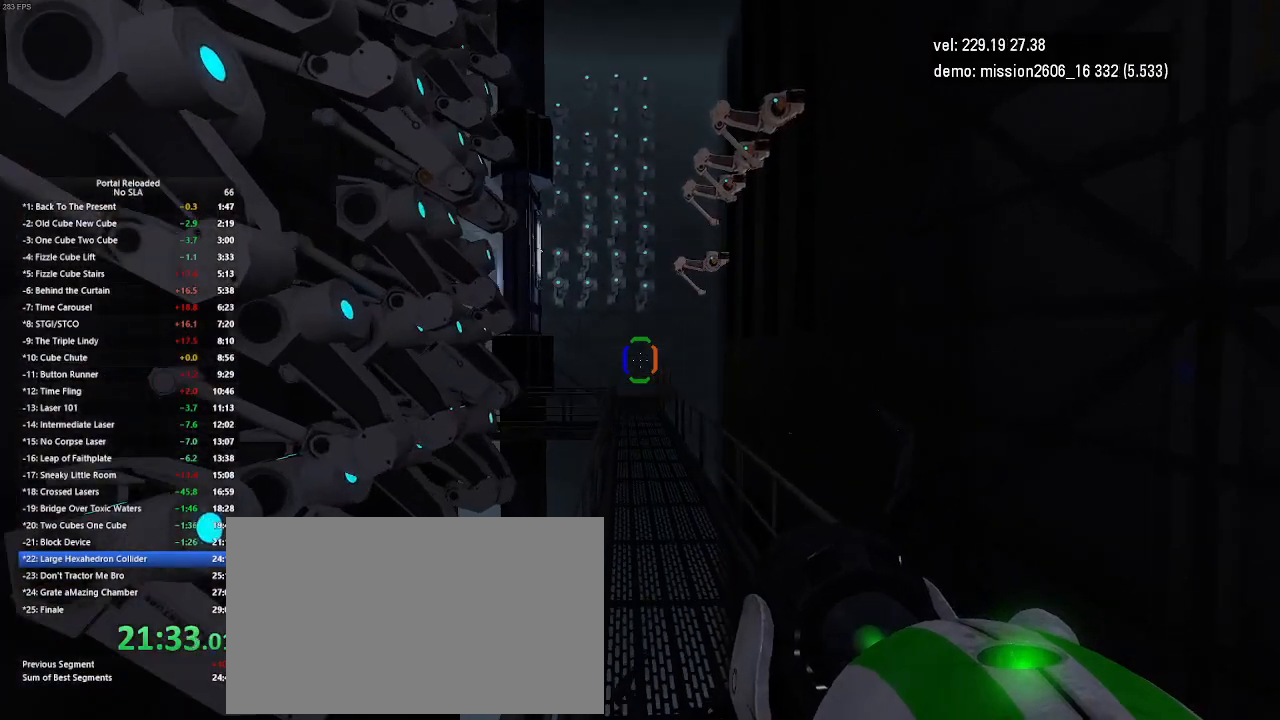
{"keys": ["left"], "mouse": [], "events": [[67, "left", "down"], [433, "jump", "down"], [500, "jump", "up"]]}
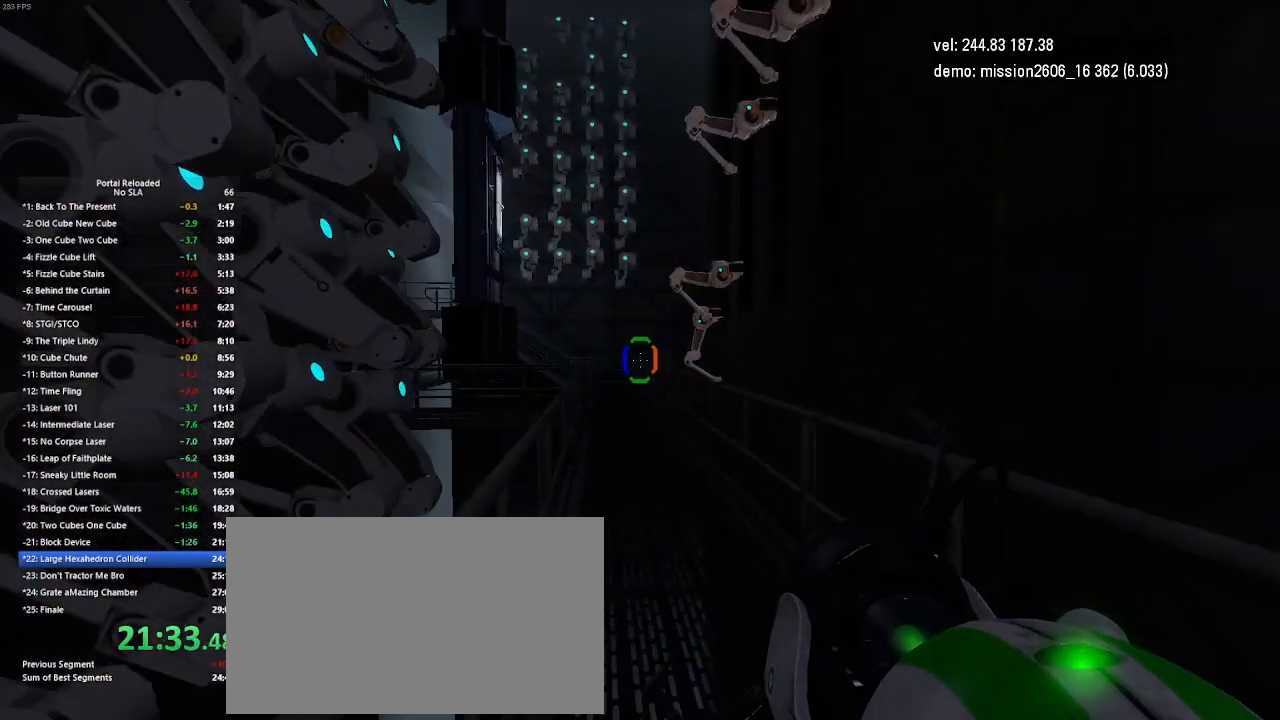
{"keys": ["left"], "mouse": [], "events": []}